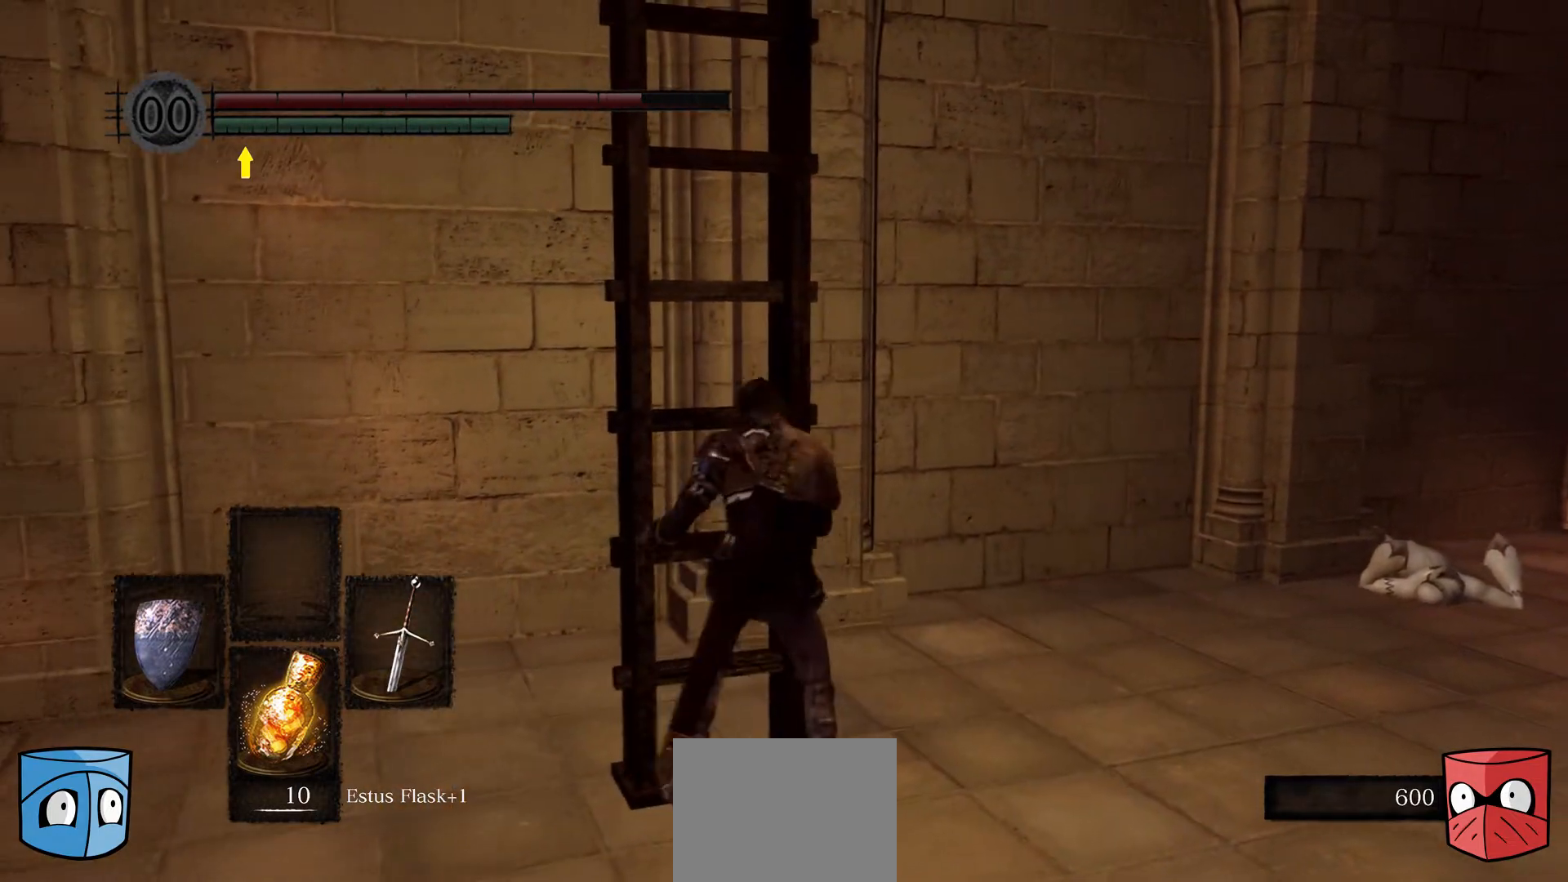
Gameplay with a controller (Xbox layout); each line is a JSON object with the inputs held at the frame after it. "events" lists button and stick changes between this image and that frame as [ms after this image, input, new state], when the widget could be followed in between.
{"buttons": [], "left_stick": "up", "right_stick": "center", "events": [[33, "A", "up"], [33, "left_stick", "center"], [100, "A", "down"], [233, "A", "up"], [233, "left_stick", "up"], [300, "A", "down"], [367, "A", "up"]]}
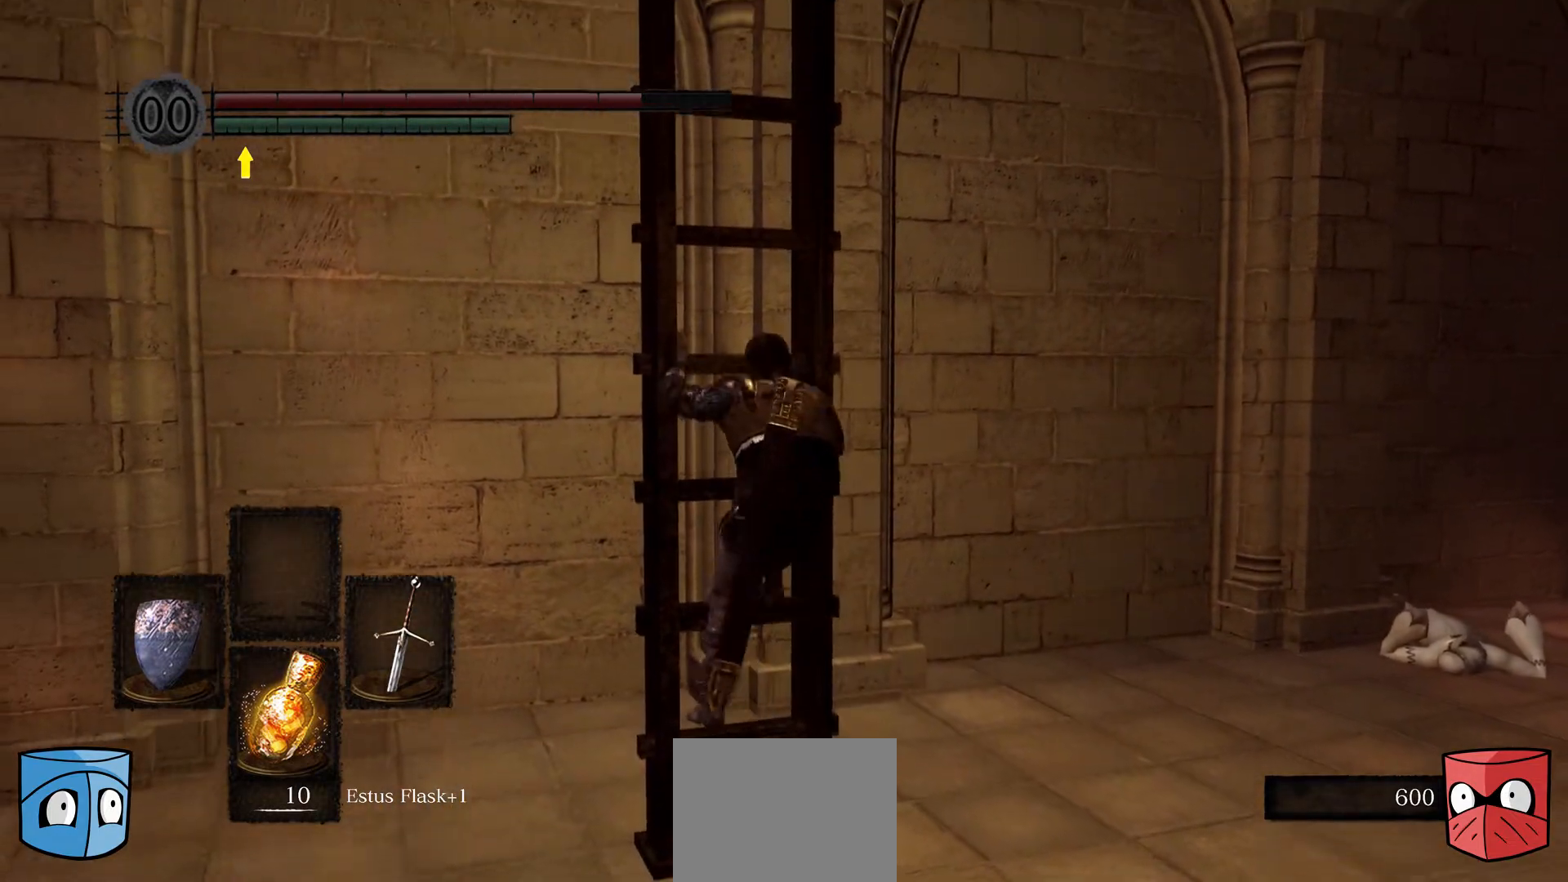
{"buttons": [], "left_stick": "up", "right_stick": "center", "events": []}
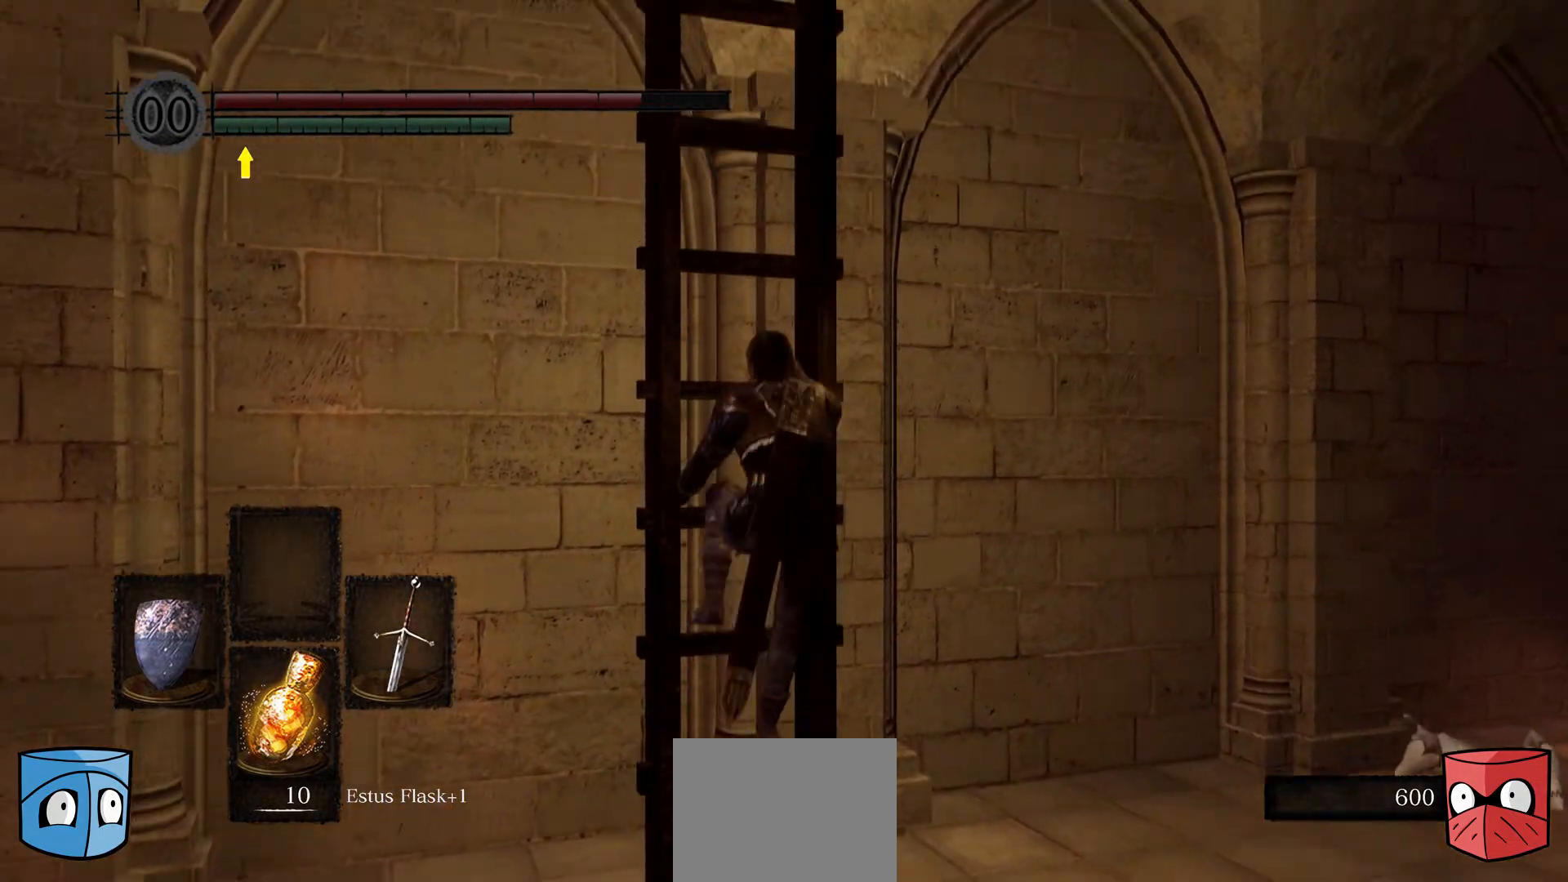
{"buttons": [], "left_stick": "up", "right_stick": "center", "events": []}
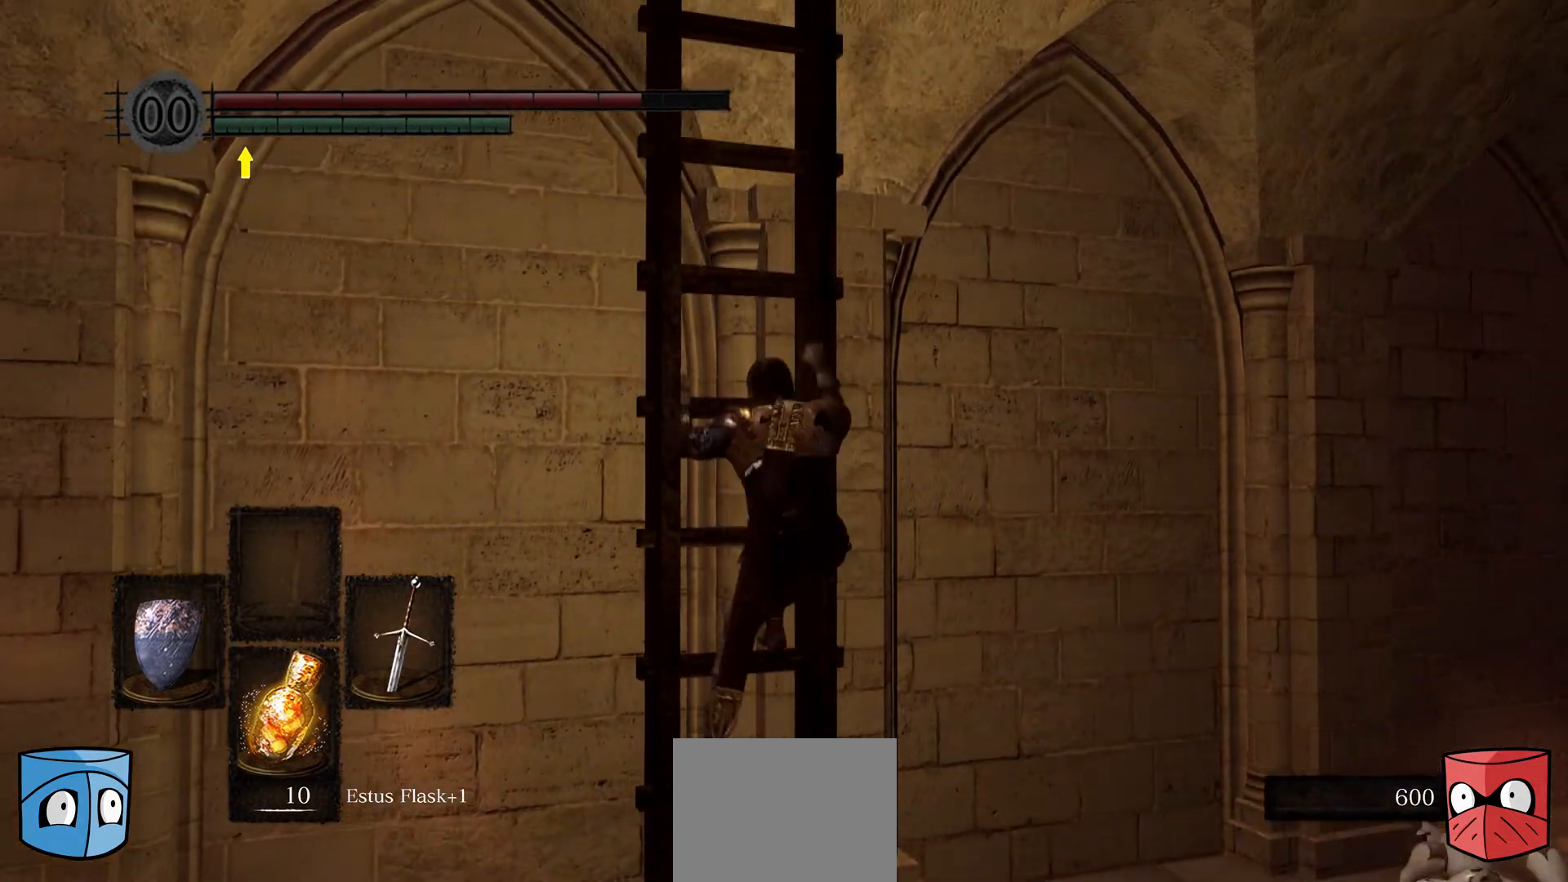
{"buttons": [], "left_stick": "up", "right_stick": "center", "events": []}
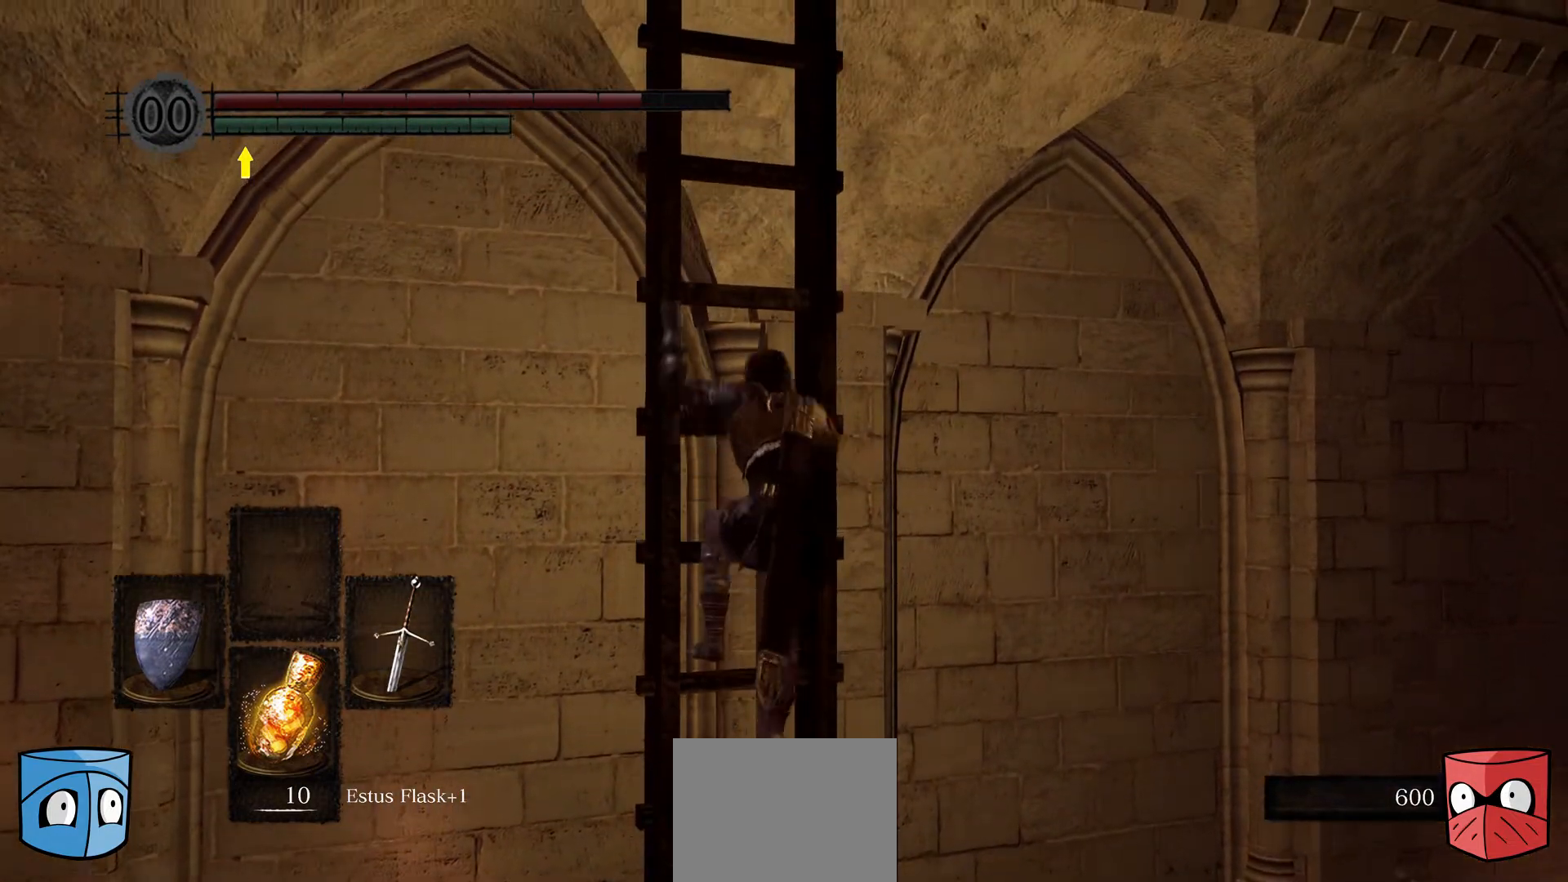
{"buttons": [], "left_stick": "up", "right_stick": "center", "events": []}
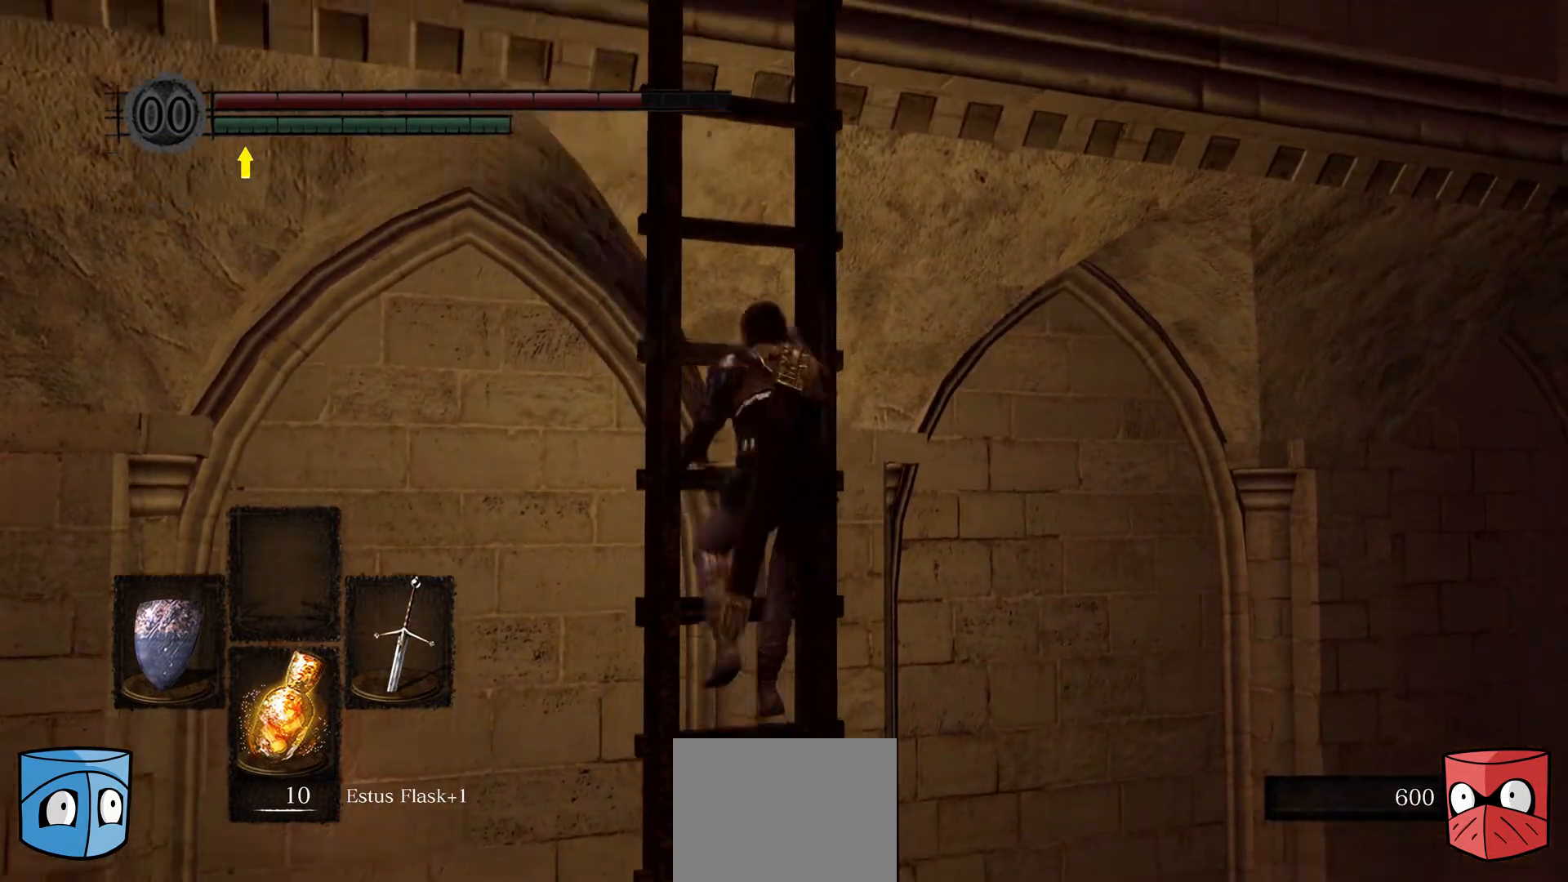
{"buttons": [], "left_stick": "up", "right_stick": "center", "events": []}
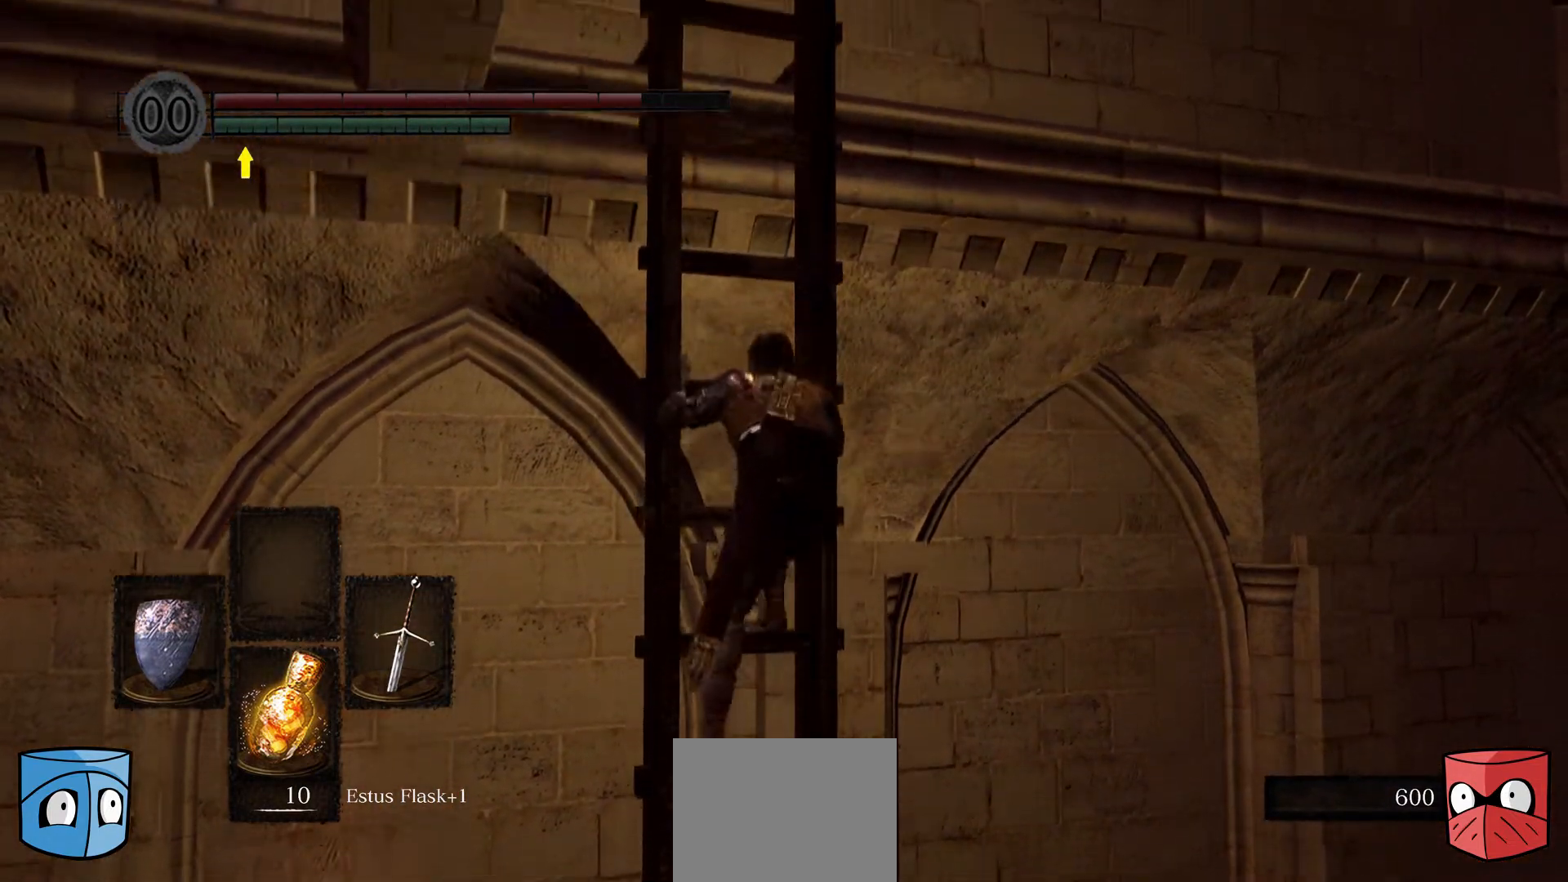
{"buttons": [], "left_stick": "up", "right_stick": "center", "events": []}
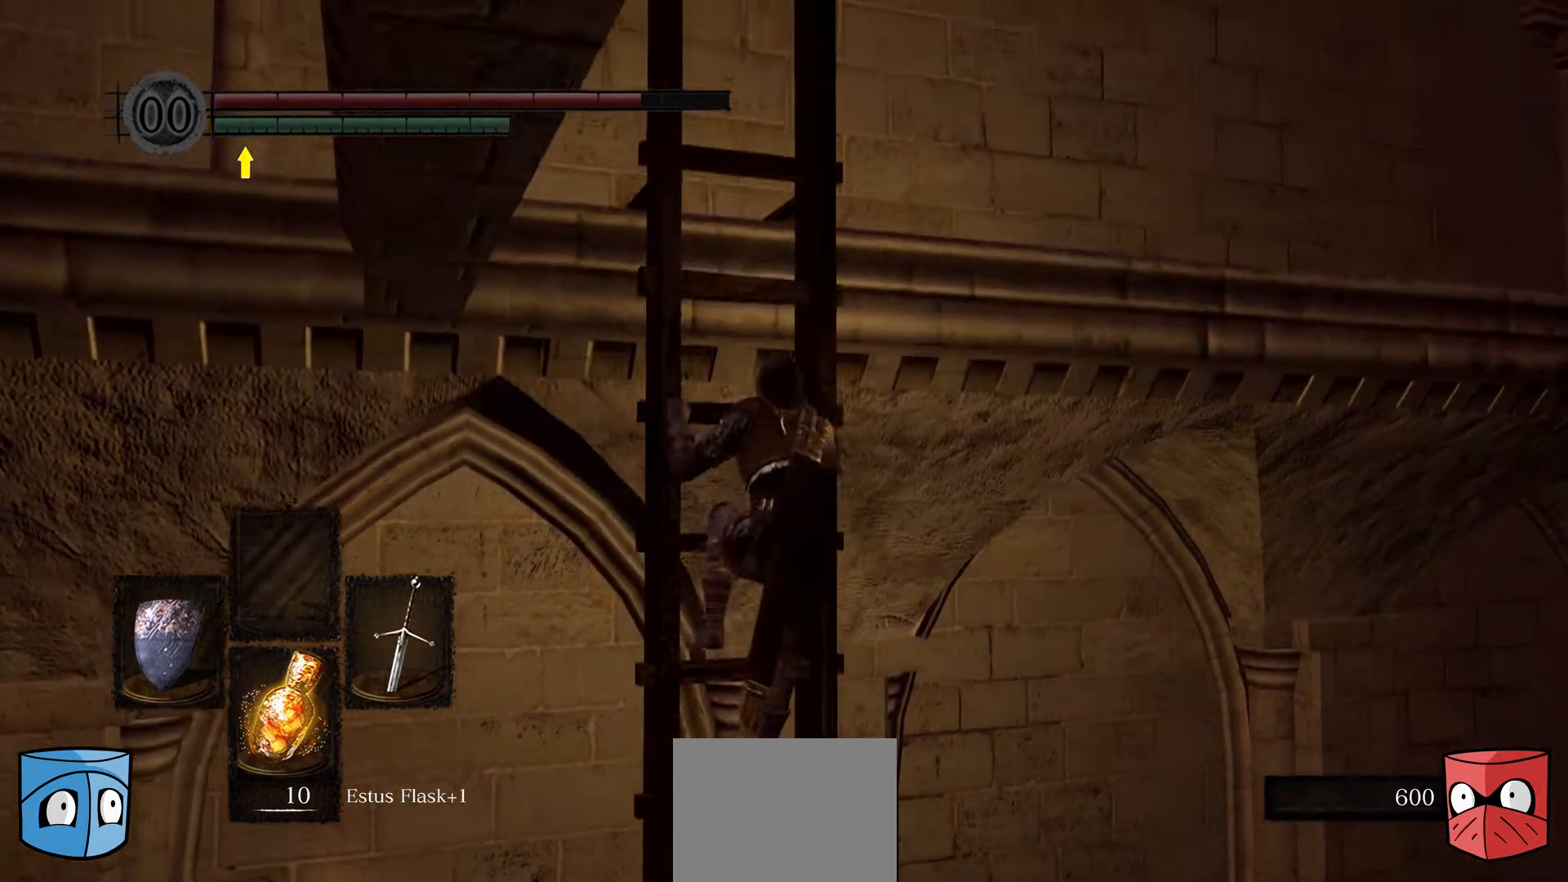
{"buttons": [], "left_stick": "up", "right_stick": "down-left", "events": [[233, "right_stick", "left"], [300, "right_stick", "down-left"]]}
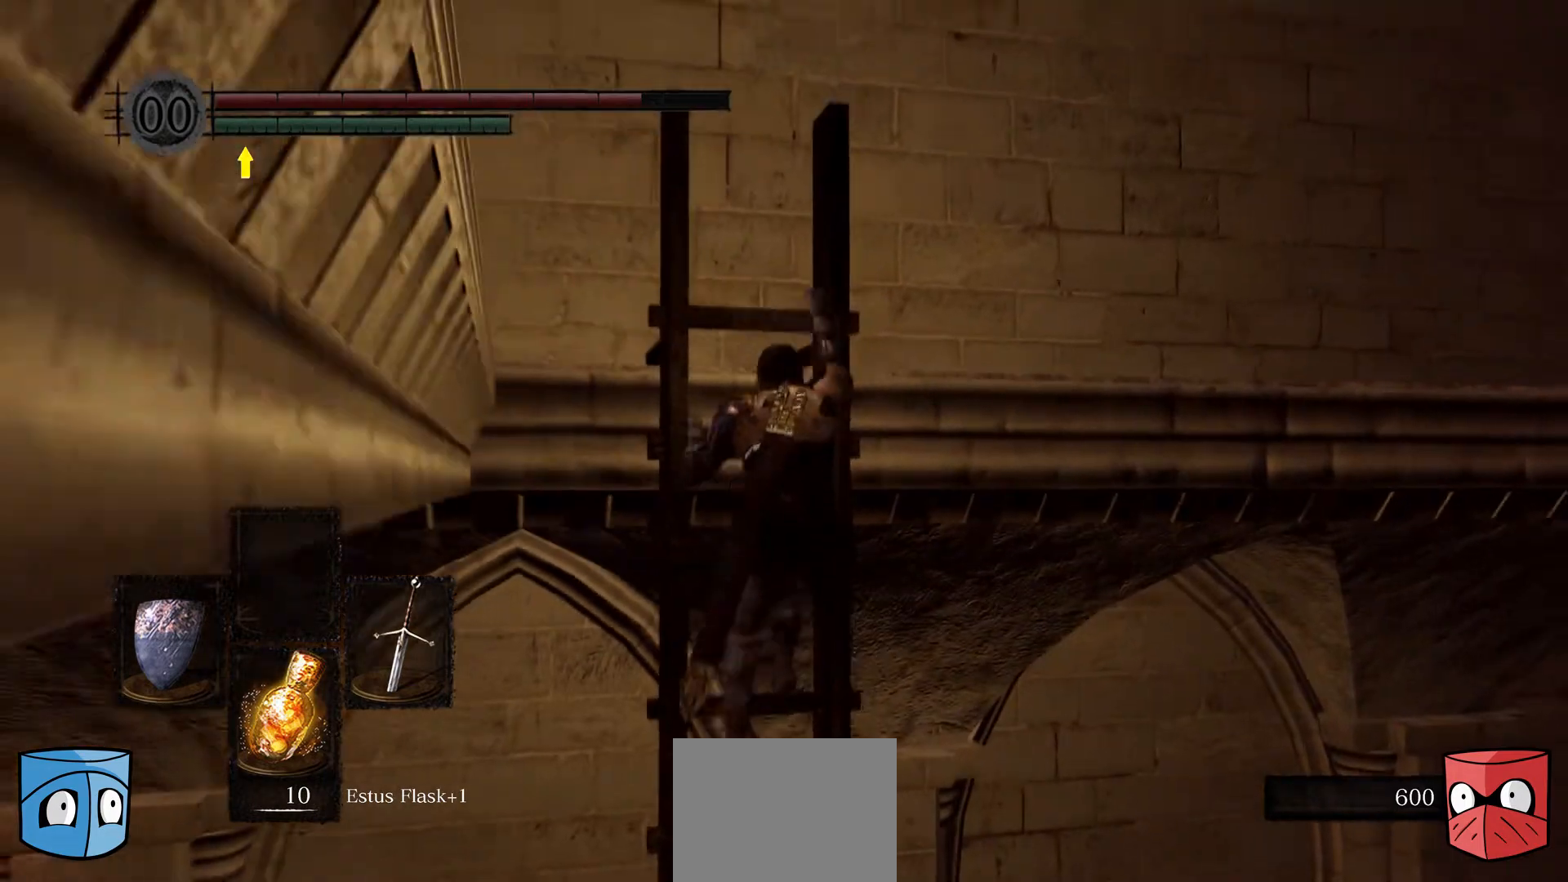
{"buttons": [], "left_stick": "up", "right_stick": "down-left", "events": []}
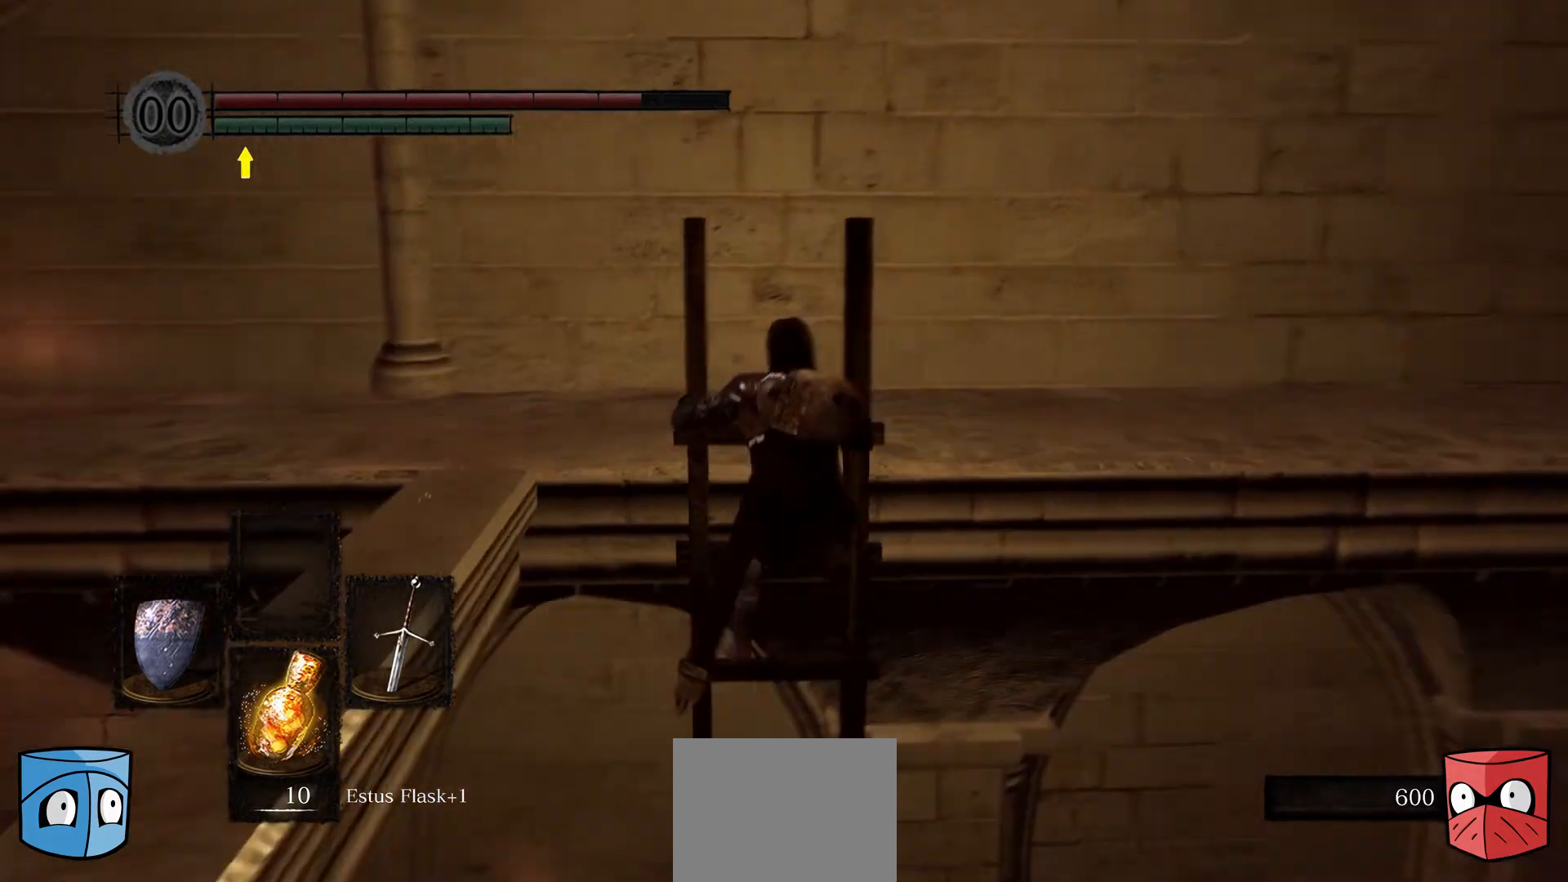
{"buttons": [], "left_stick": "up", "right_stick": "center", "events": [[300, "right_stick", "center"]]}
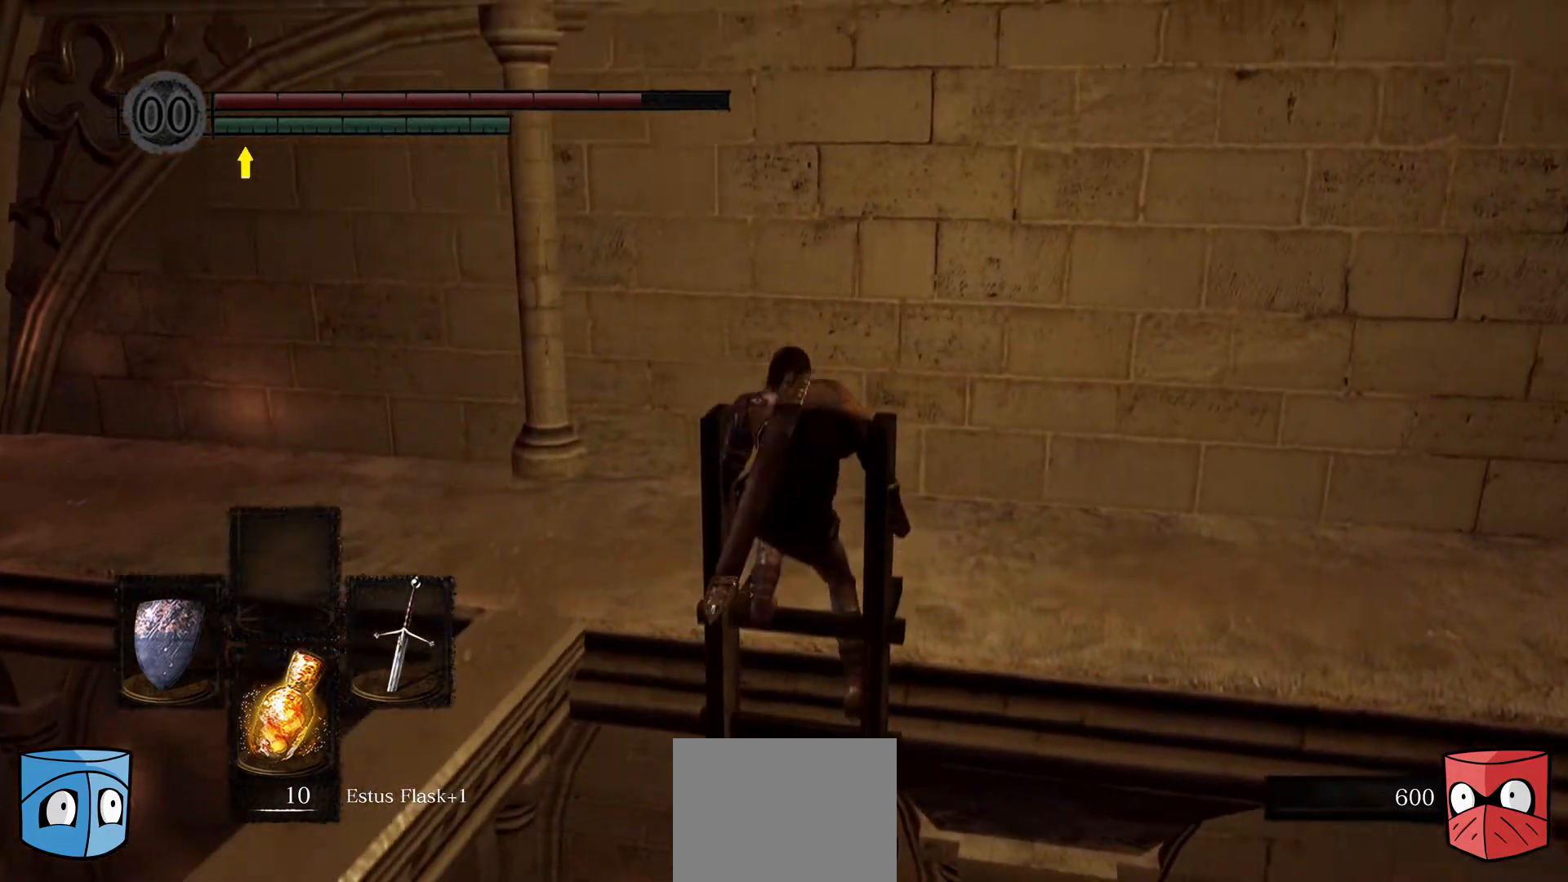
{"buttons": [], "left_stick": "up", "right_stick": "left", "events": [[33, "right_stick", "up-left"], [100, "right_stick", "left"]]}
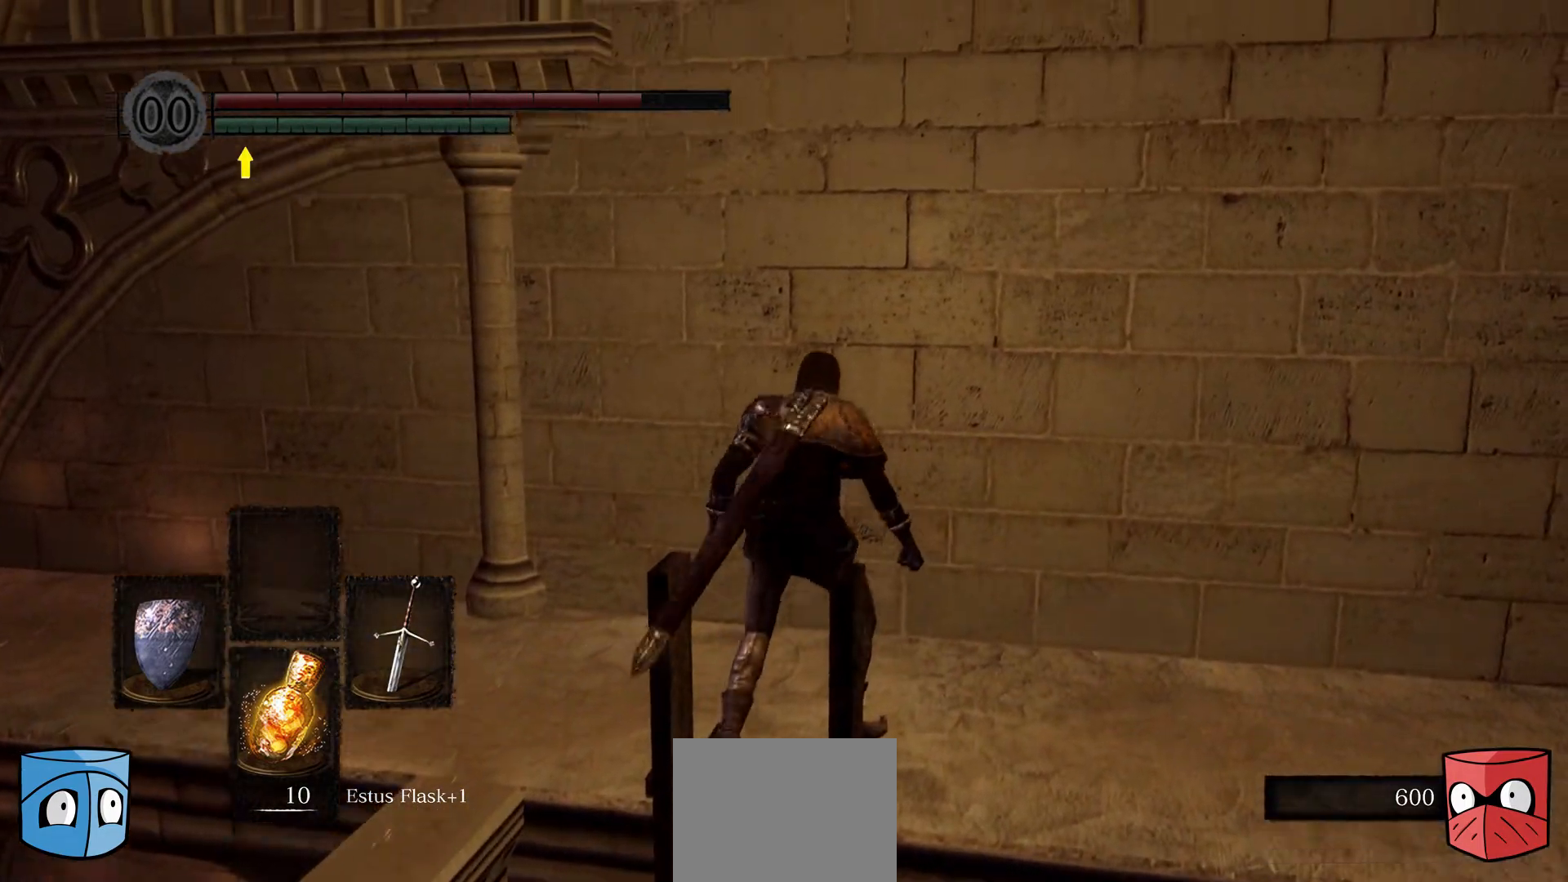
{"buttons": [], "left_stick": "up-left", "right_stick": "left", "events": [[233, "left_stick", "up-left"]]}
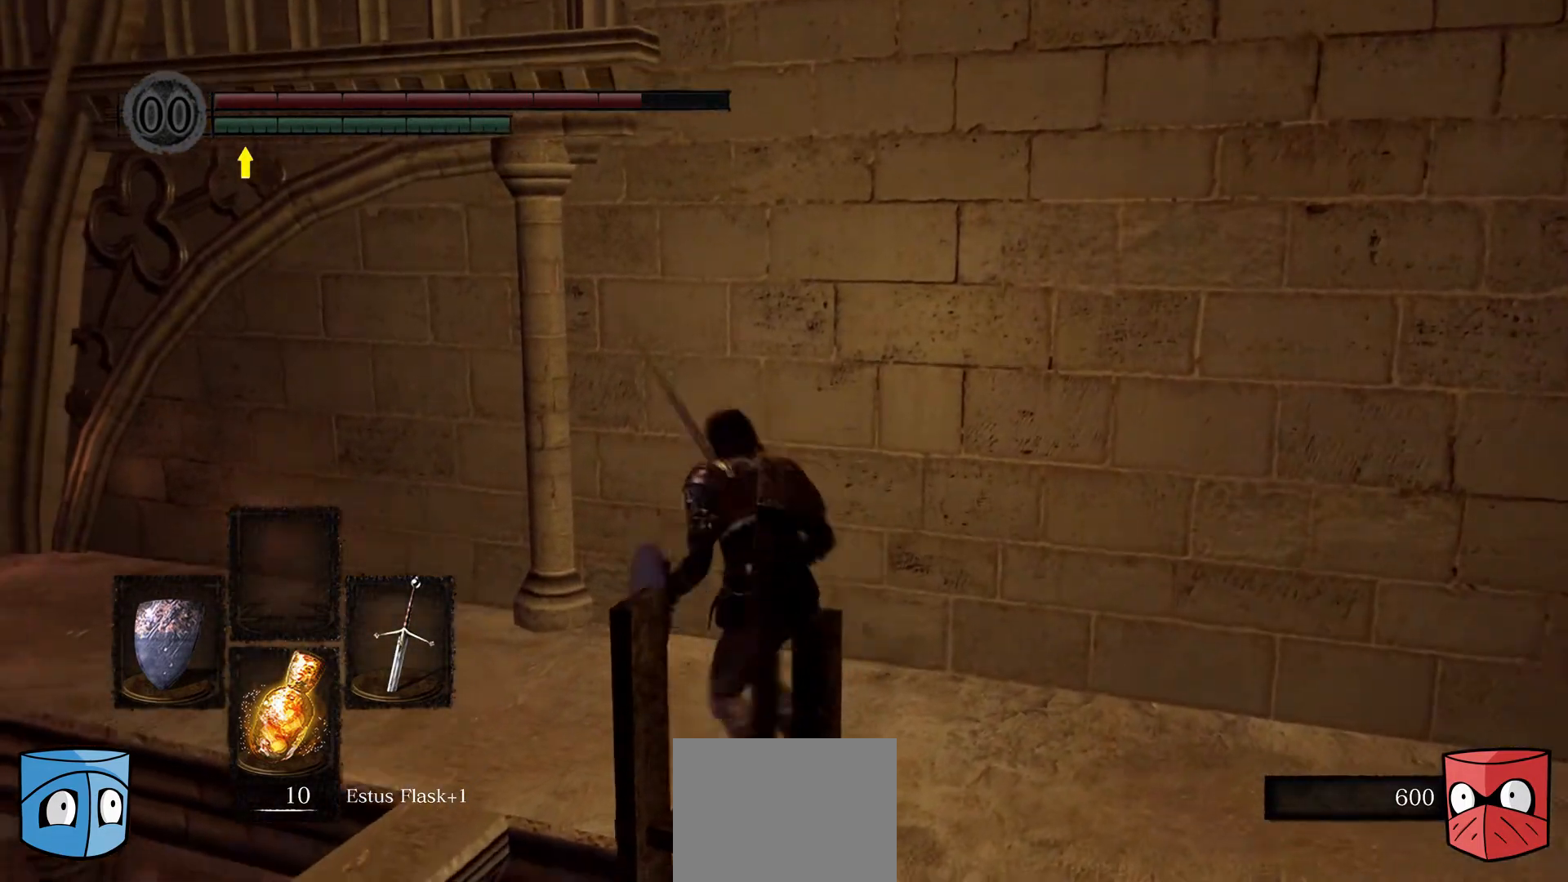
{"buttons": [], "left_stick": "up", "right_stick": "left", "events": [[100, "left_stick", "center"], [167, "right_stick", "center"], [233, "left_stick", "up"], [300, "right_stick", "left"]]}
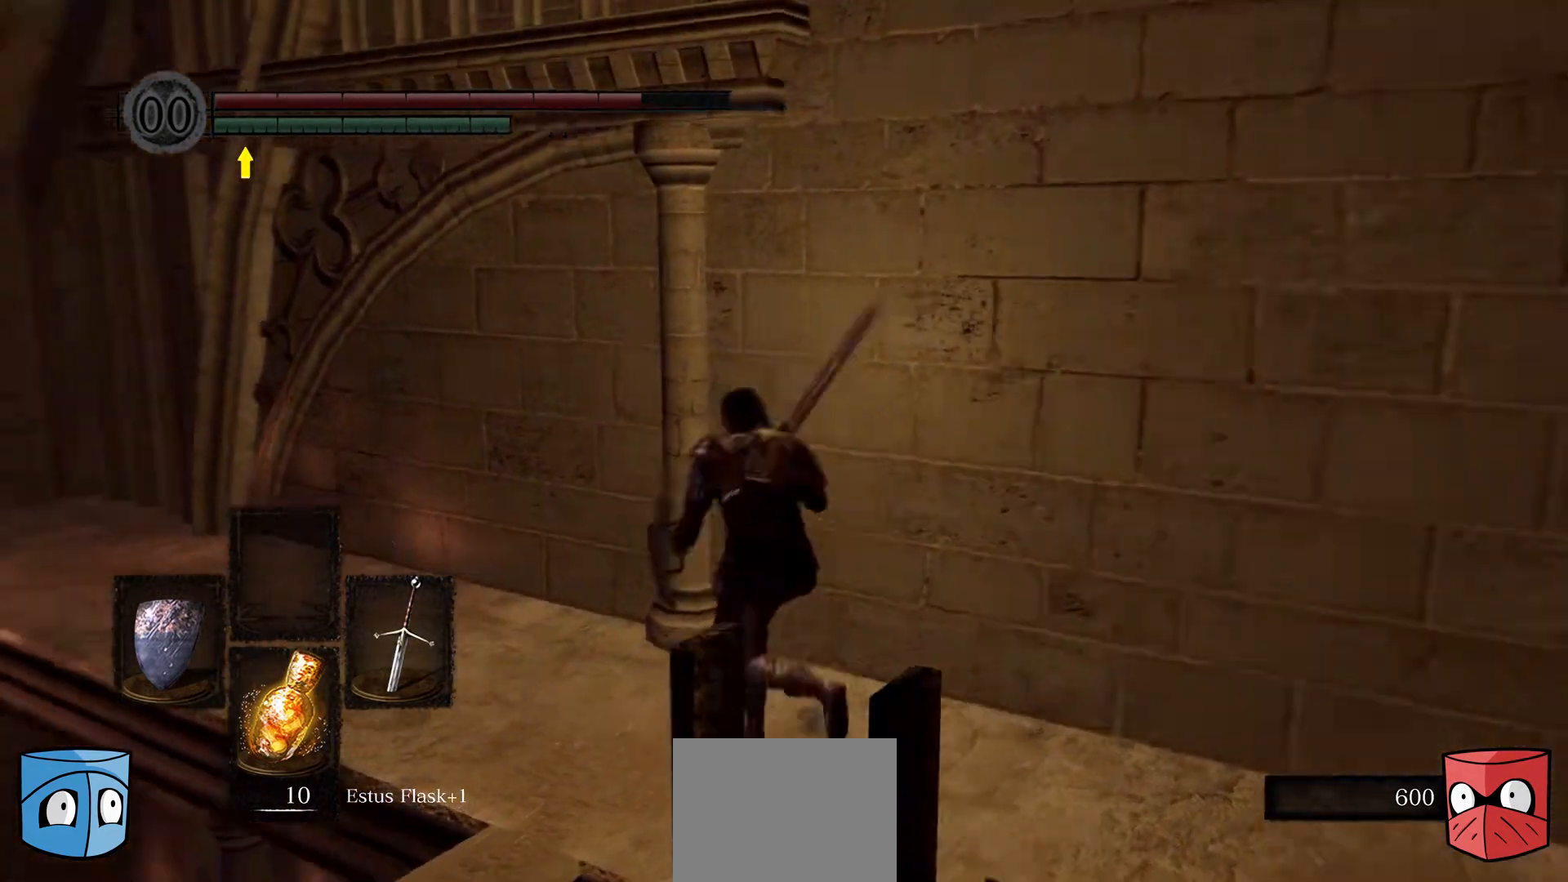
{"buttons": [], "left_stick": "center", "right_stick": "center", "events": [[33, "left_stick", "left"], [100, "left_stick", "down-left"], [167, "right_stick", "center"], [233, "left_stick", "center"]]}
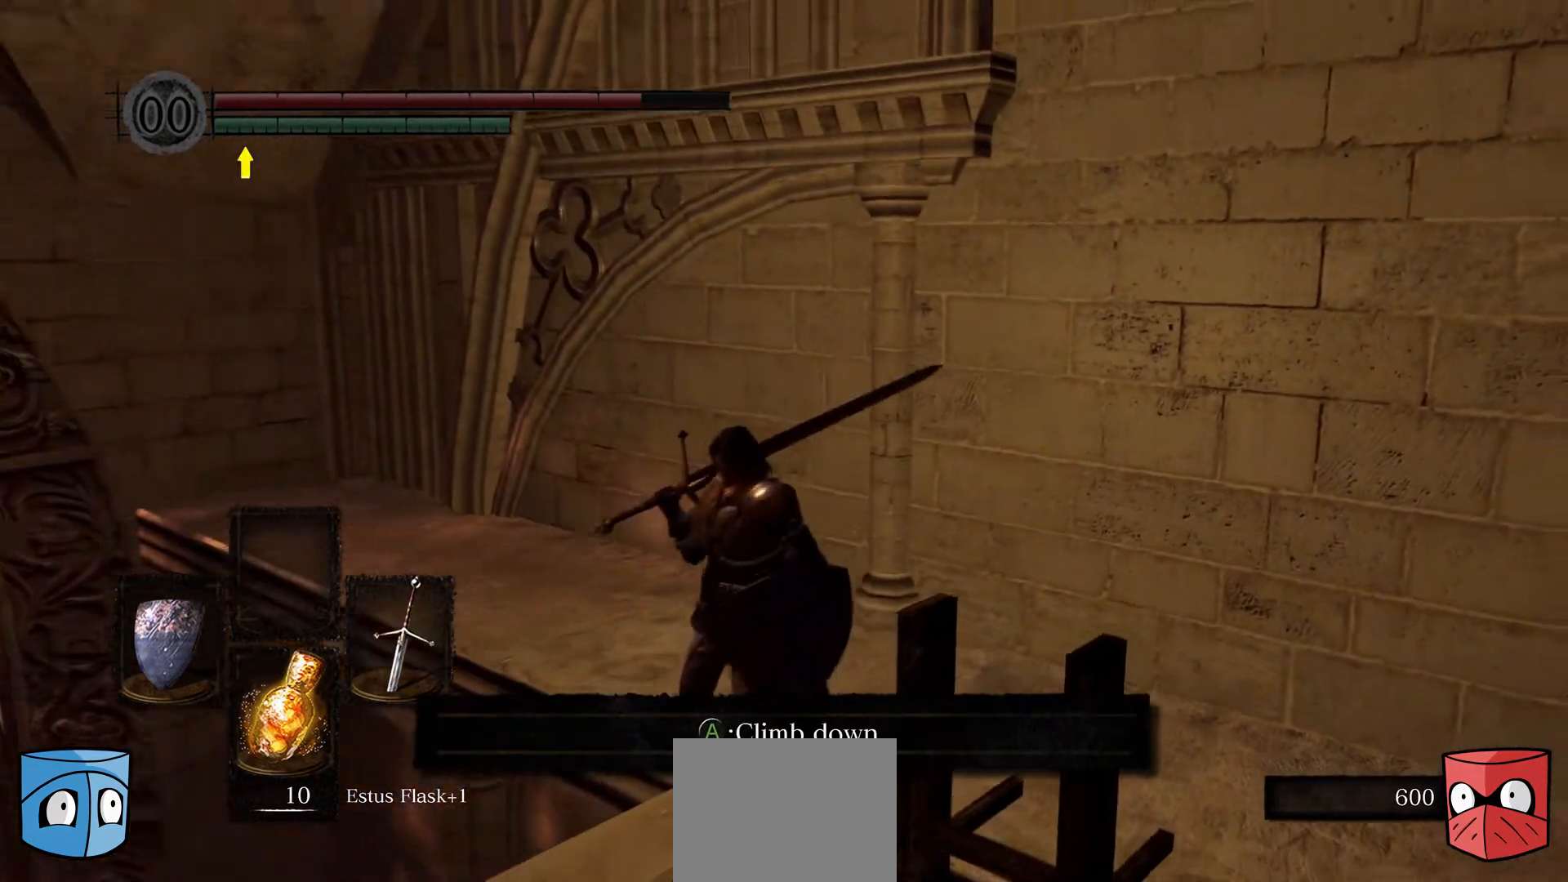
{"buttons": [], "left_stick": "left", "right_stick": "left", "events": [[300, "right_stick", "left"], [500, "left_stick", "left"]]}
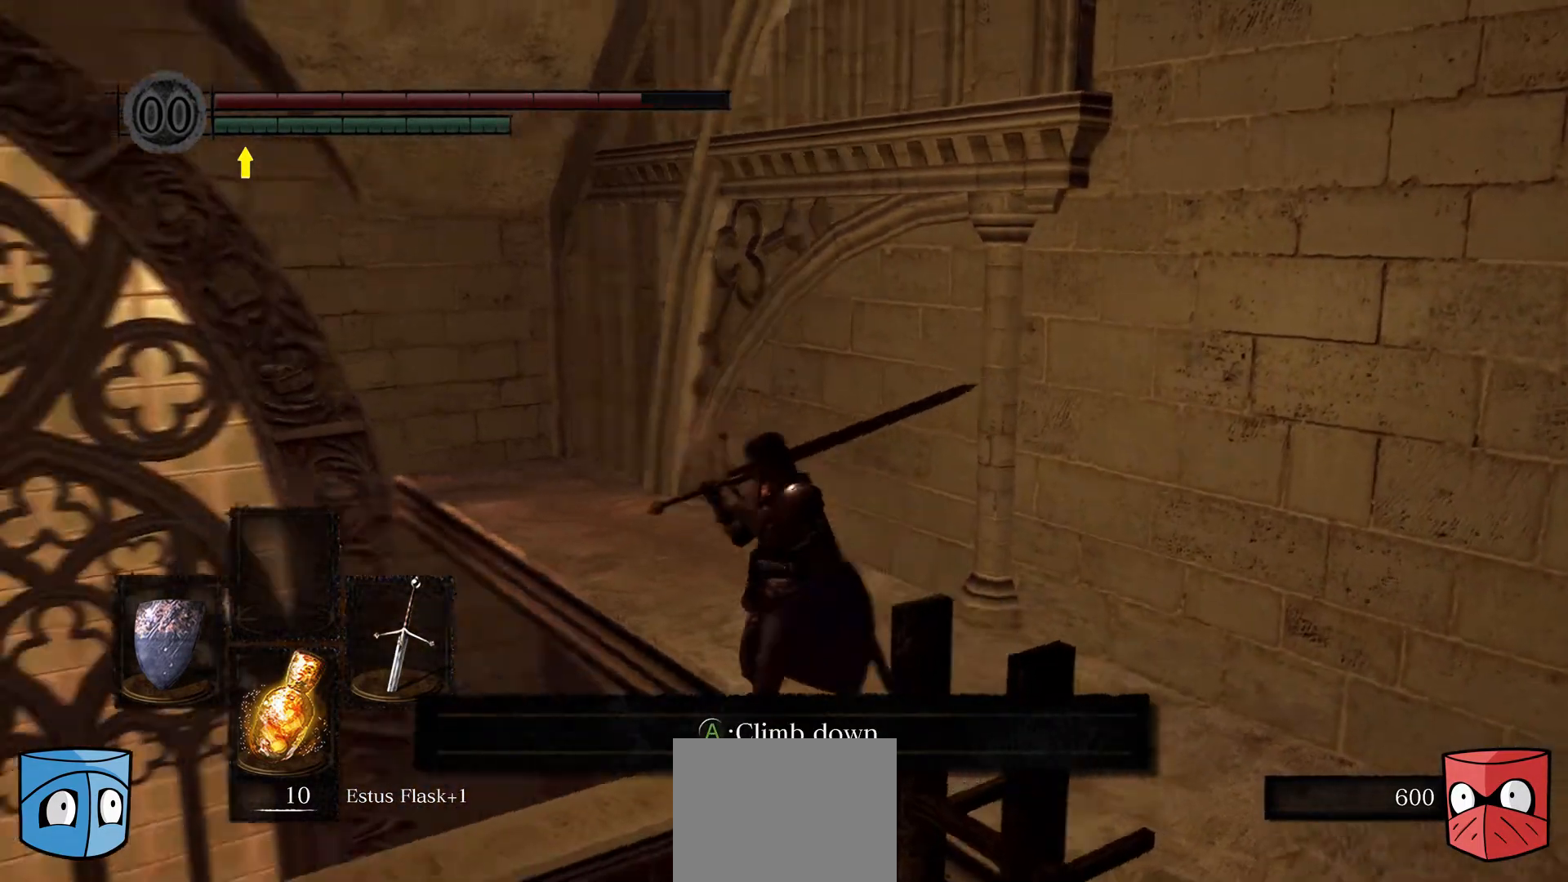
{"buttons": [], "left_stick": "center", "right_stick": "left", "events": [[100, "left_stick", "center"]]}
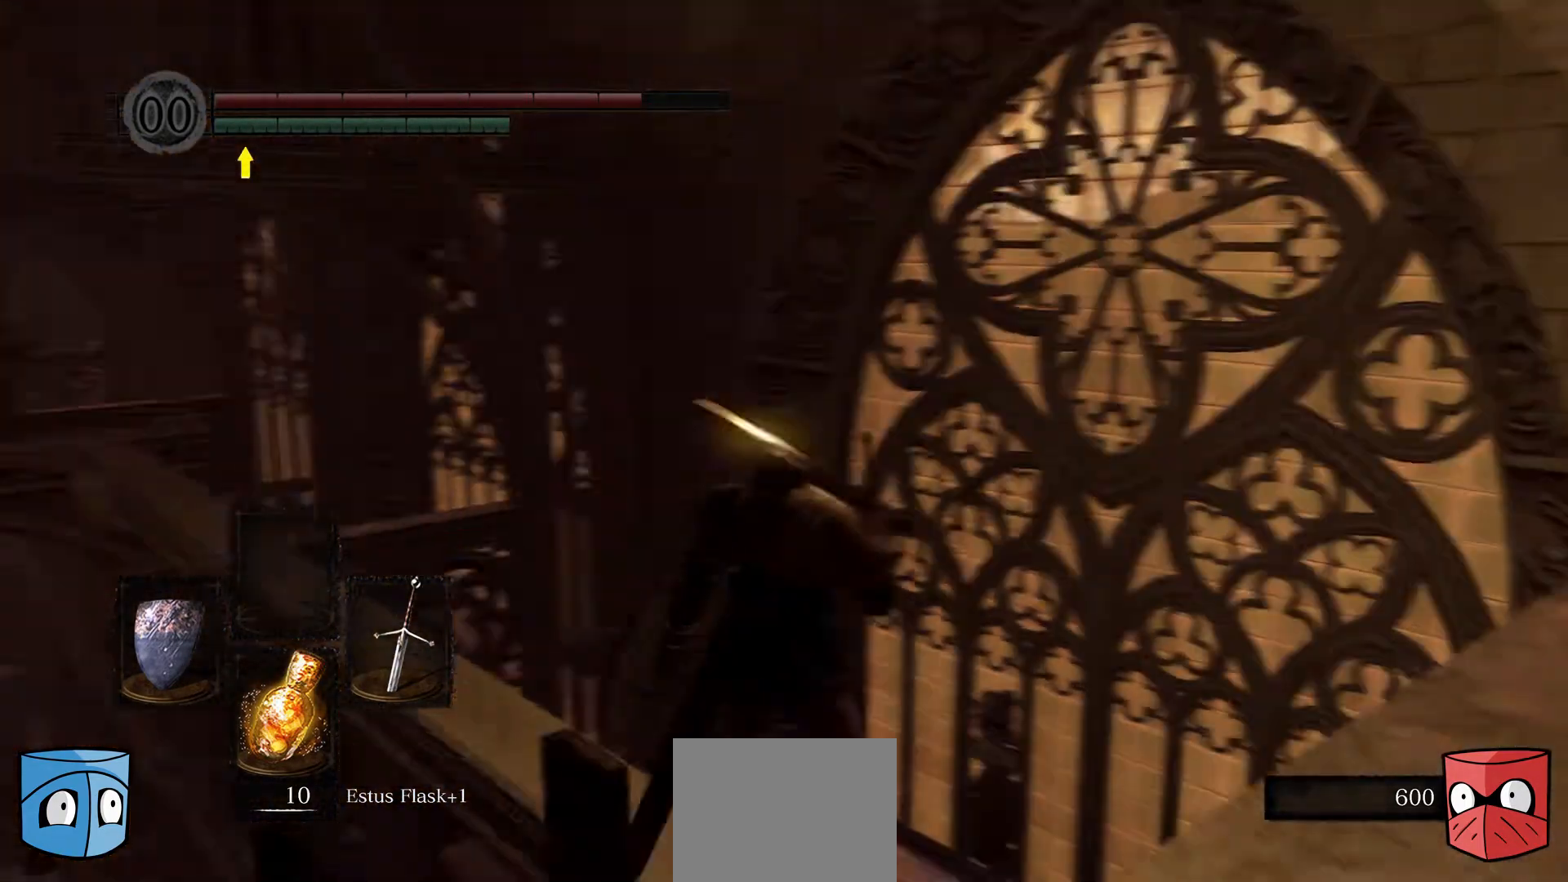
{"buttons": [], "left_stick": "center", "right_stick": "right", "events": [[433, "right_stick", "center"], [500, "right_stick", "right"]]}
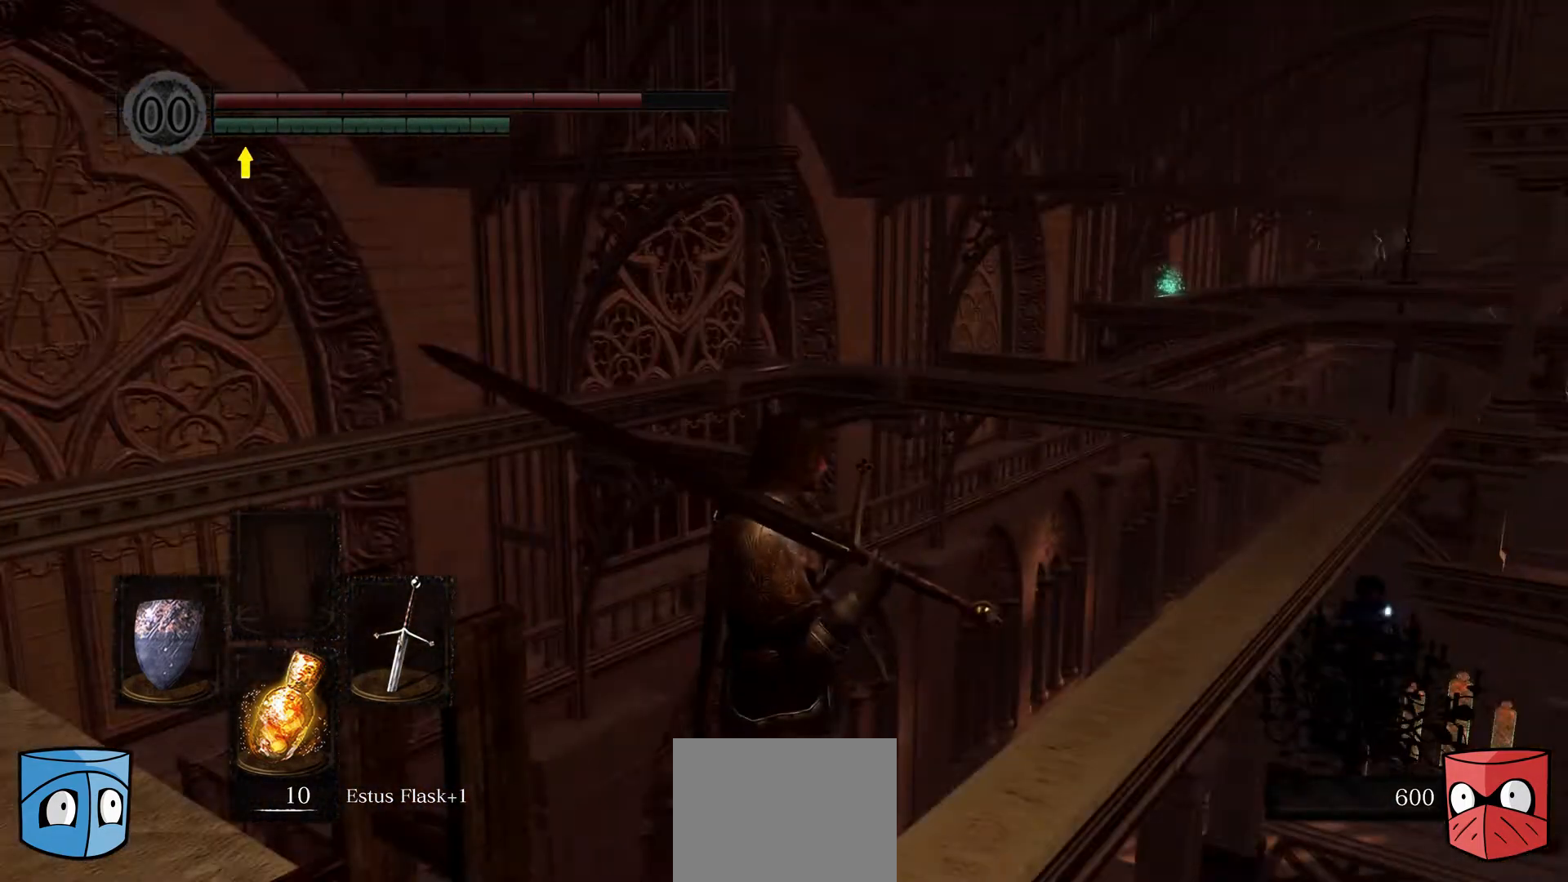
{"buttons": [], "left_stick": "center", "right_stick": "center", "events": [[300, "right_stick", "center"]]}
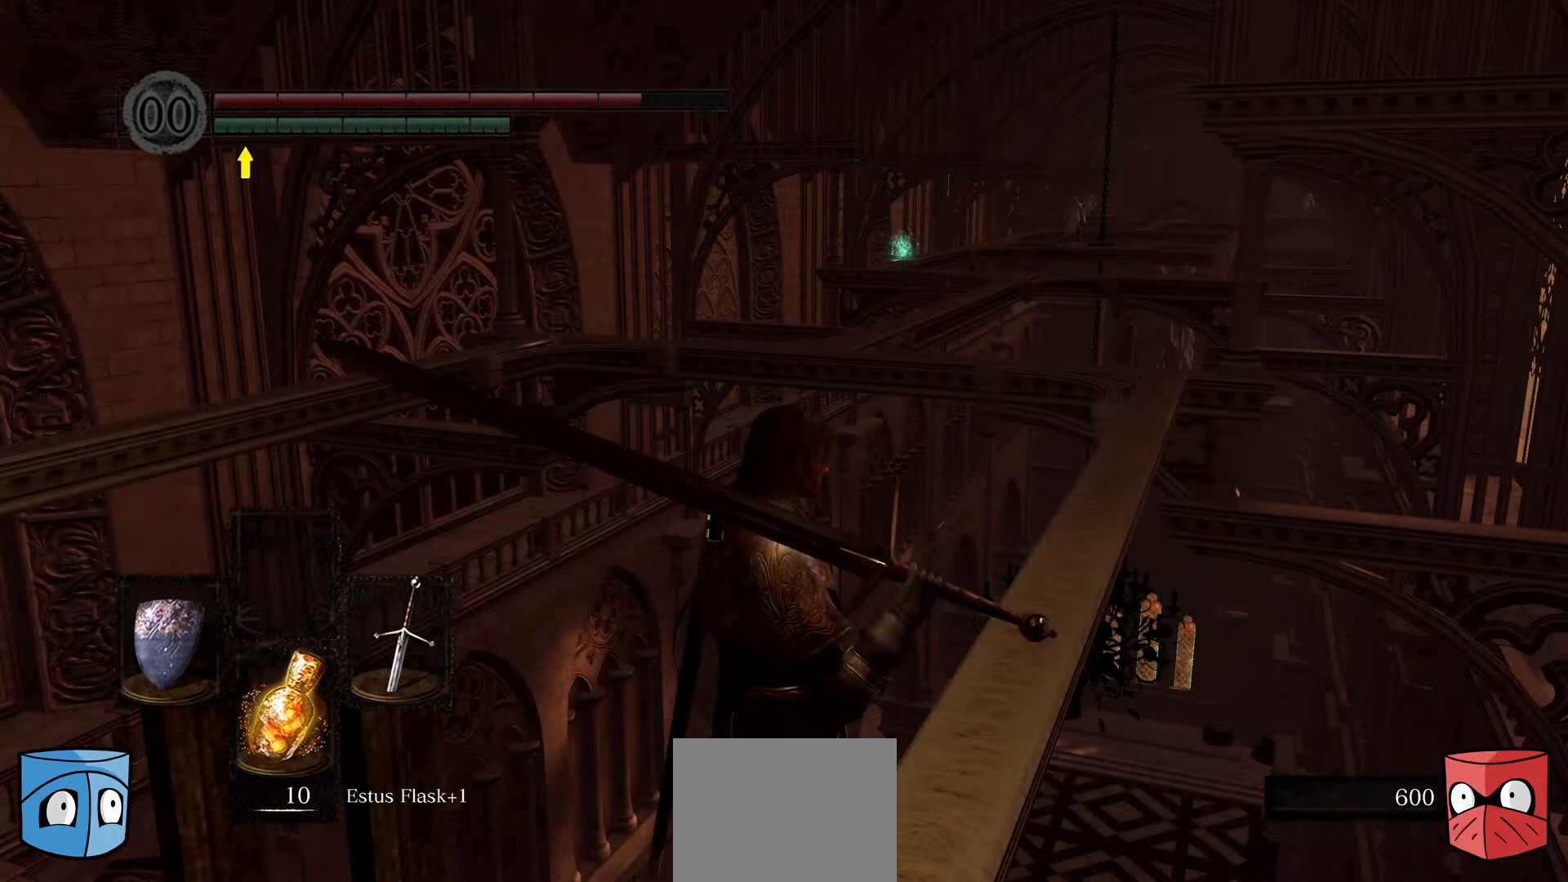
{"buttons": [], "left_stick": "center", "right_stick": "right", "events": [[367, "right_stick", "right"]]}
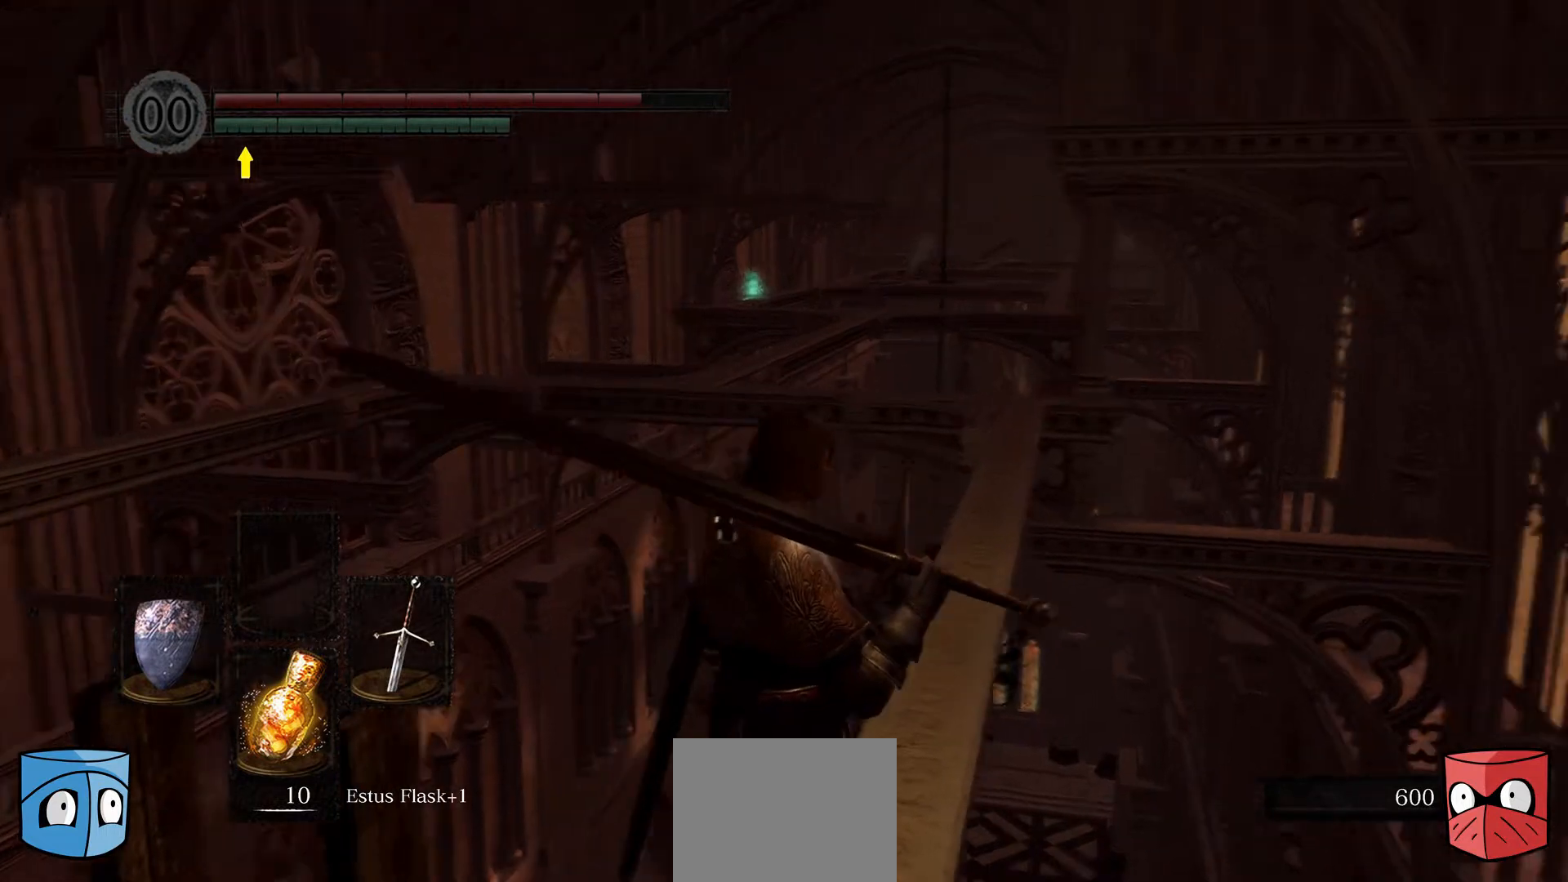
{"buttons": [], "left_stick": "up", "right_stick": "center", "events": [[100, "right_stick", "center"], [167, "right_stick", "right"], [367, "right_stick", "center"], [433, "left_stick", "up"]]}
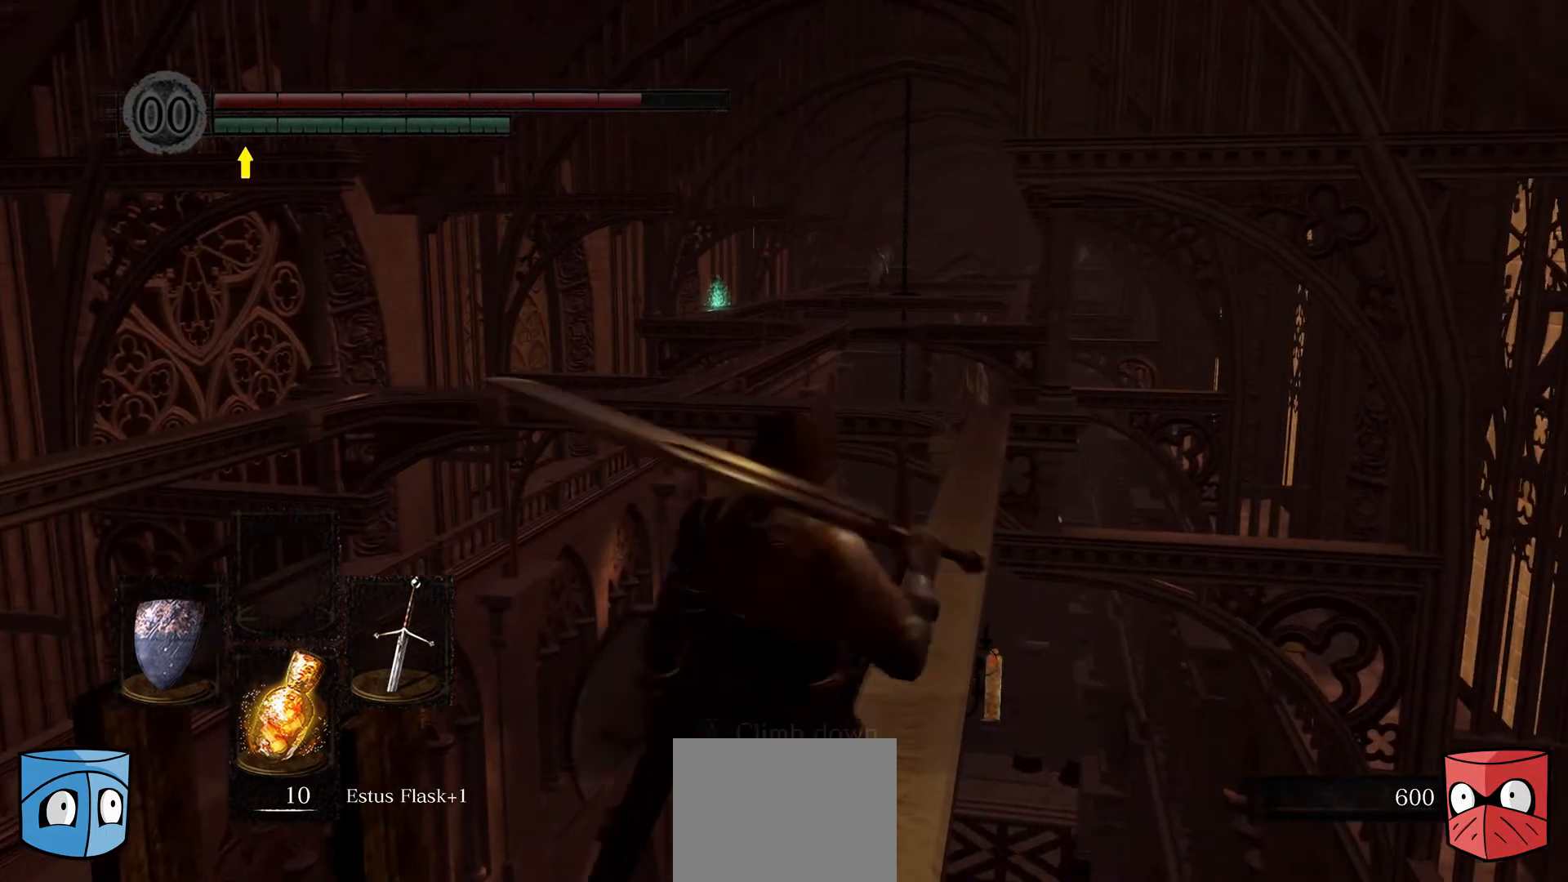
{"buttons": [], "left_stick": "up", "right_stick": "right", "events": [[500, "right_stick", "right"]]}
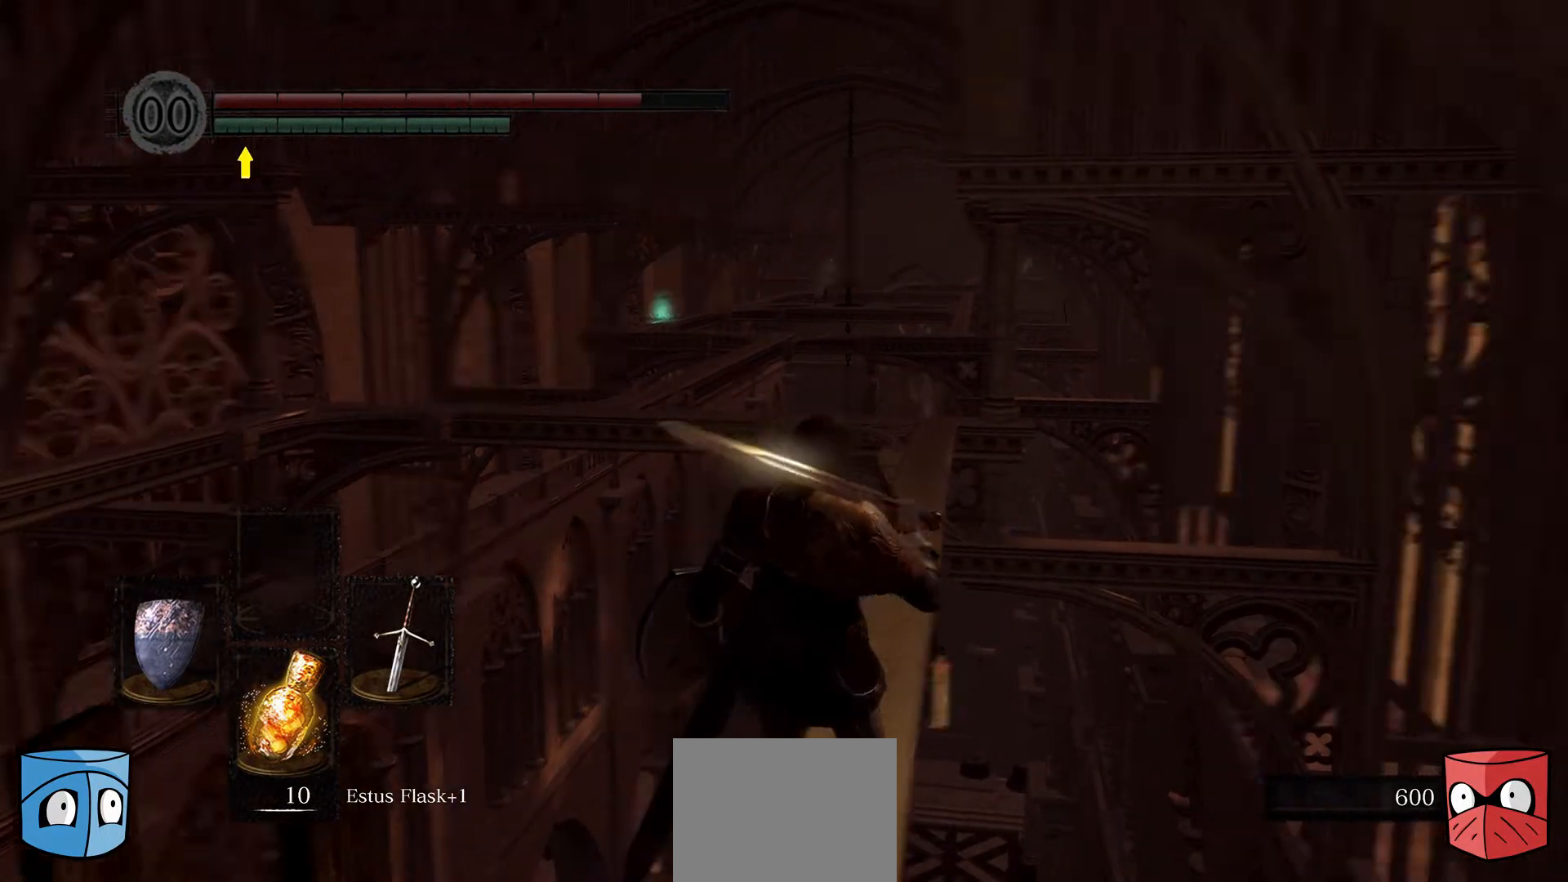
{"buttons": [], "left_stick": "up", "right_stick": "center", "events": [[100, "right_stick", "center"]]}
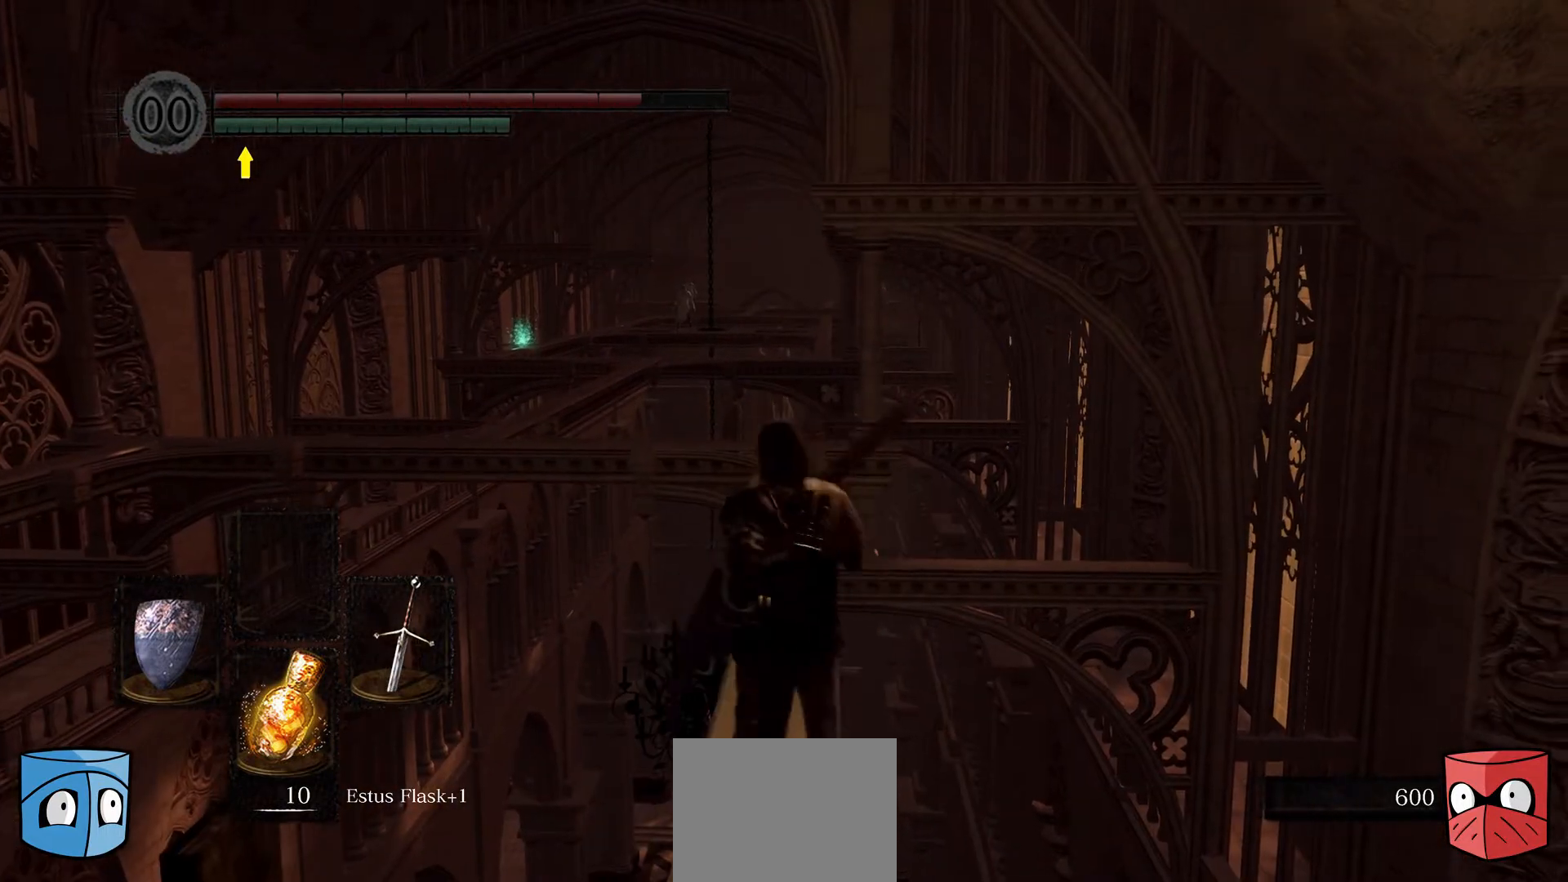
{"buttons": [], "left_stick": "up", "right_stick": "center", "events": []}